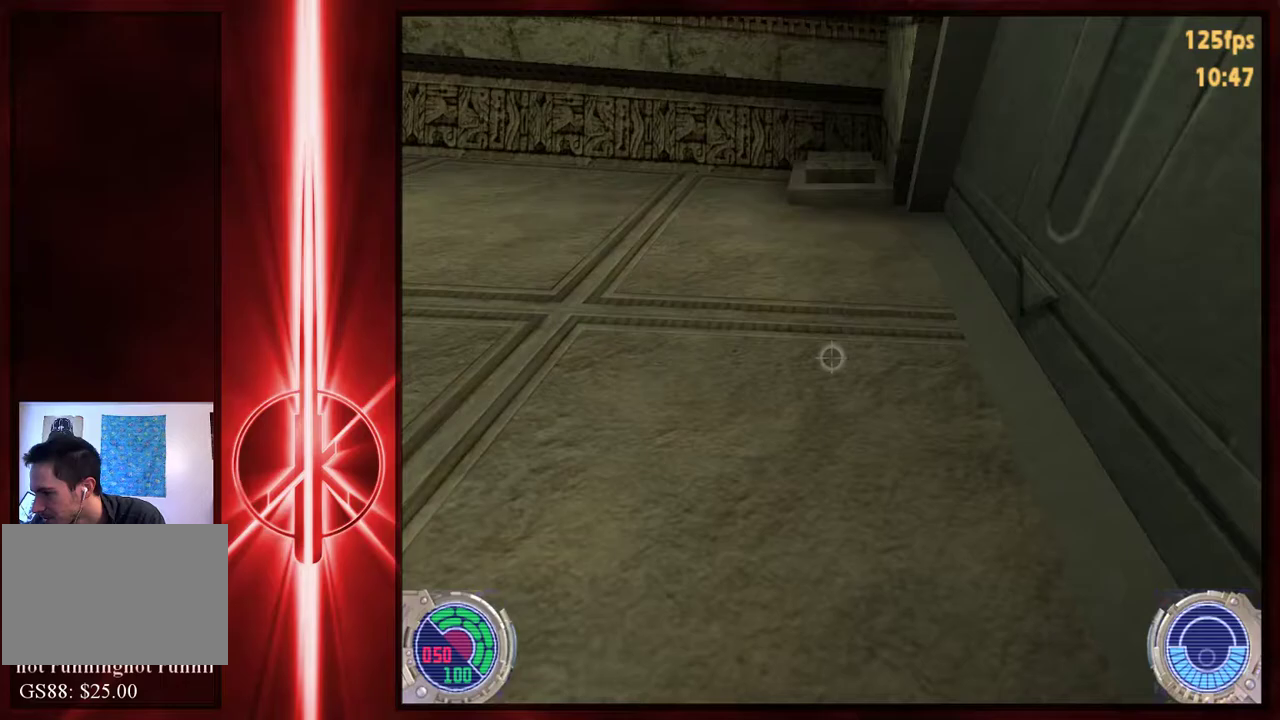
Gameplay with keyboard and mouse; each line is a JSON object with the keys and mouse buttons held at the frame after it. "events" lists presses ("down") and releases ("up") of "1", "2", "3", "4", "5", "6", "7", "a", "alt", "c", "caps_lock", "comma", "ctrl", "d", "e", "f", "q", "r", "s", "shift", "space", "t", "tab", "tilde", "v", "w", "x", "y", "mouse_left", "mouse_right", "mouse_mb4" and "mouse_mb5" between this image and that frame as [ms after this image, input, new state], when the widget could be followed in between. "mouse_left", "mouse_right", "mouse_mb4", "mouse_mb5" = the "left", "right", "mb4", "mb5" buttons of the "mouse" list. No other keys are recorded. Not read: mouse_move.
{"keys": [], "mouse": [], "events": []}
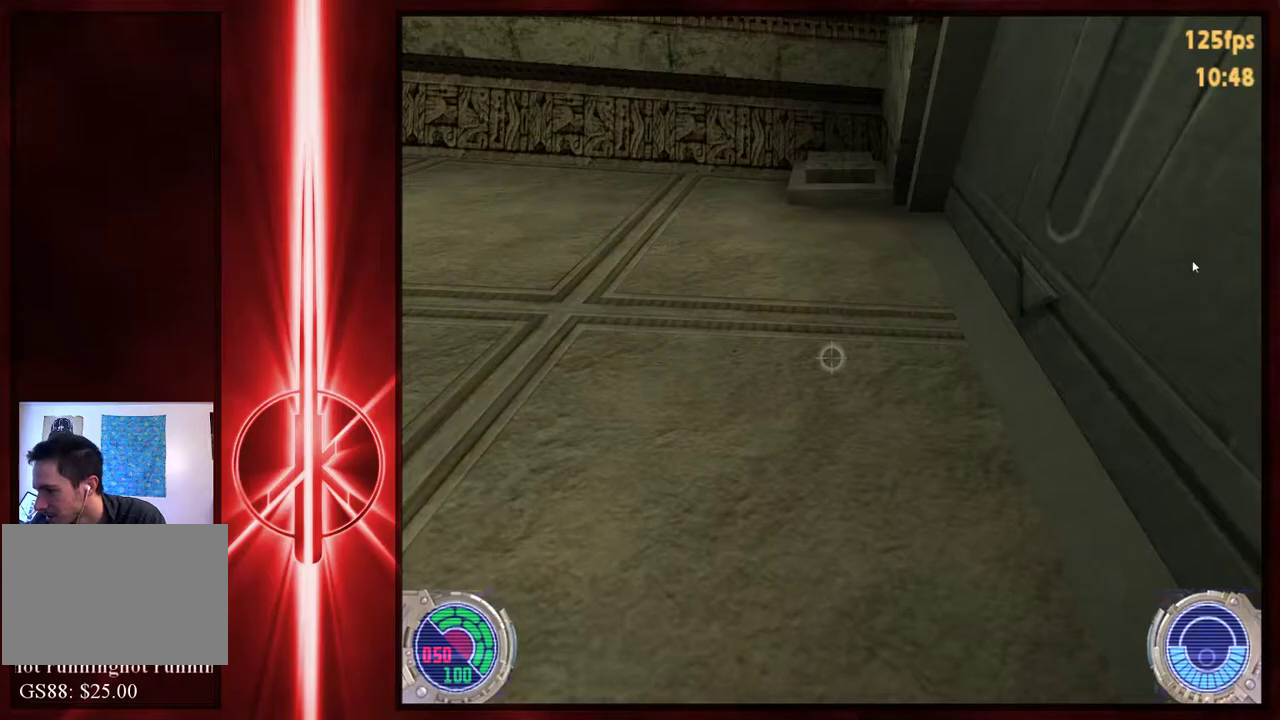
{"keys": [], "mouse": ["left"], "events": [[450, "mouse_left", "down"]]}
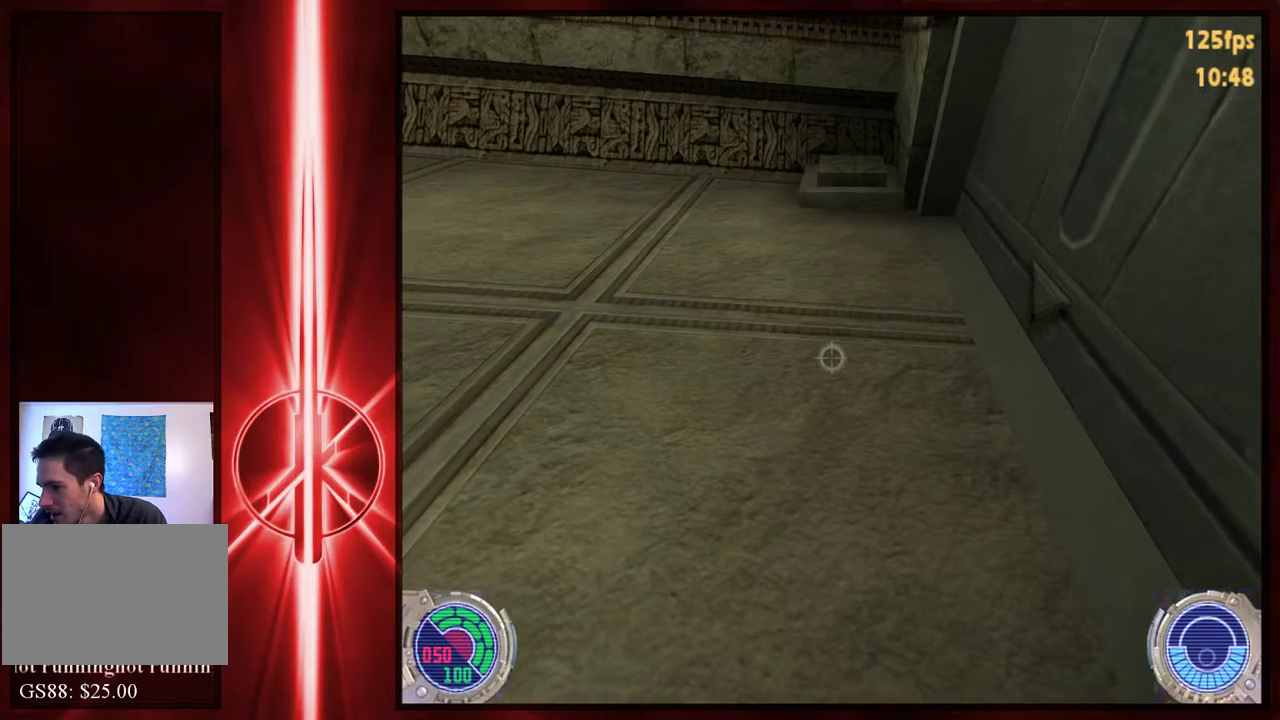
{"keys": [], "mouse": [], "events": [[83, "mouse_left", "up"]]}
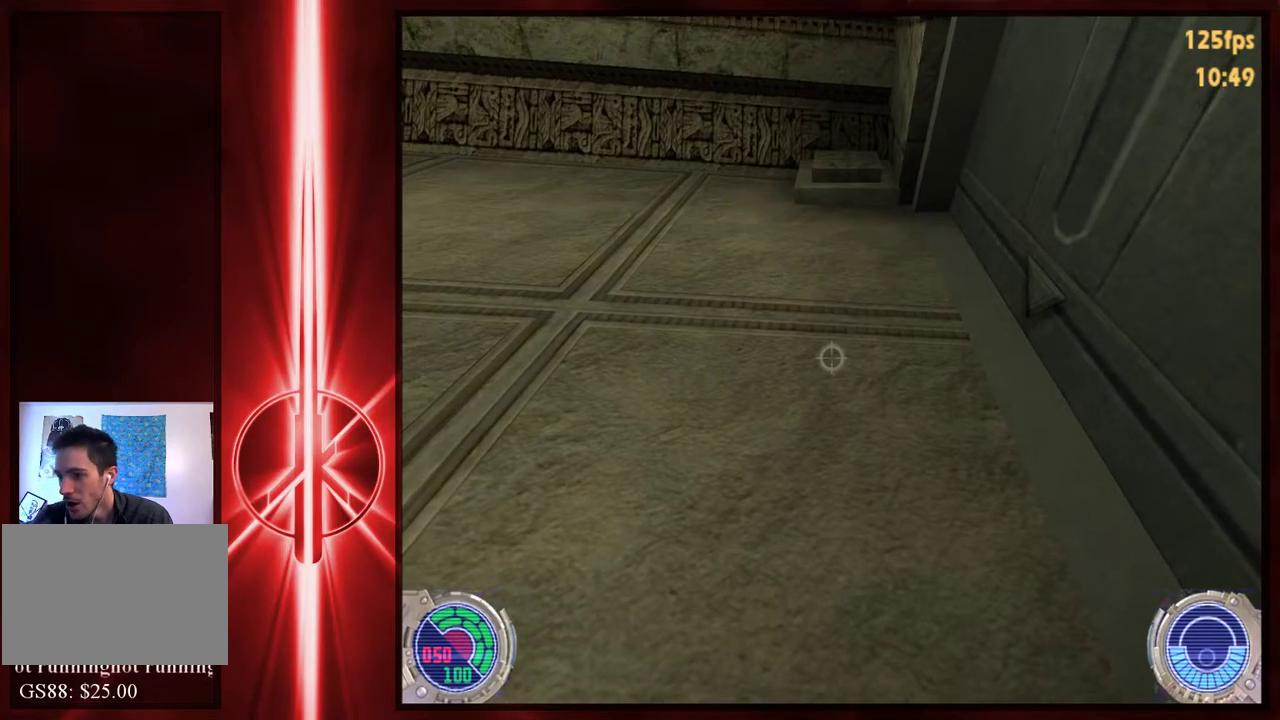
{"keys": [], "mouse": [], "events": []}
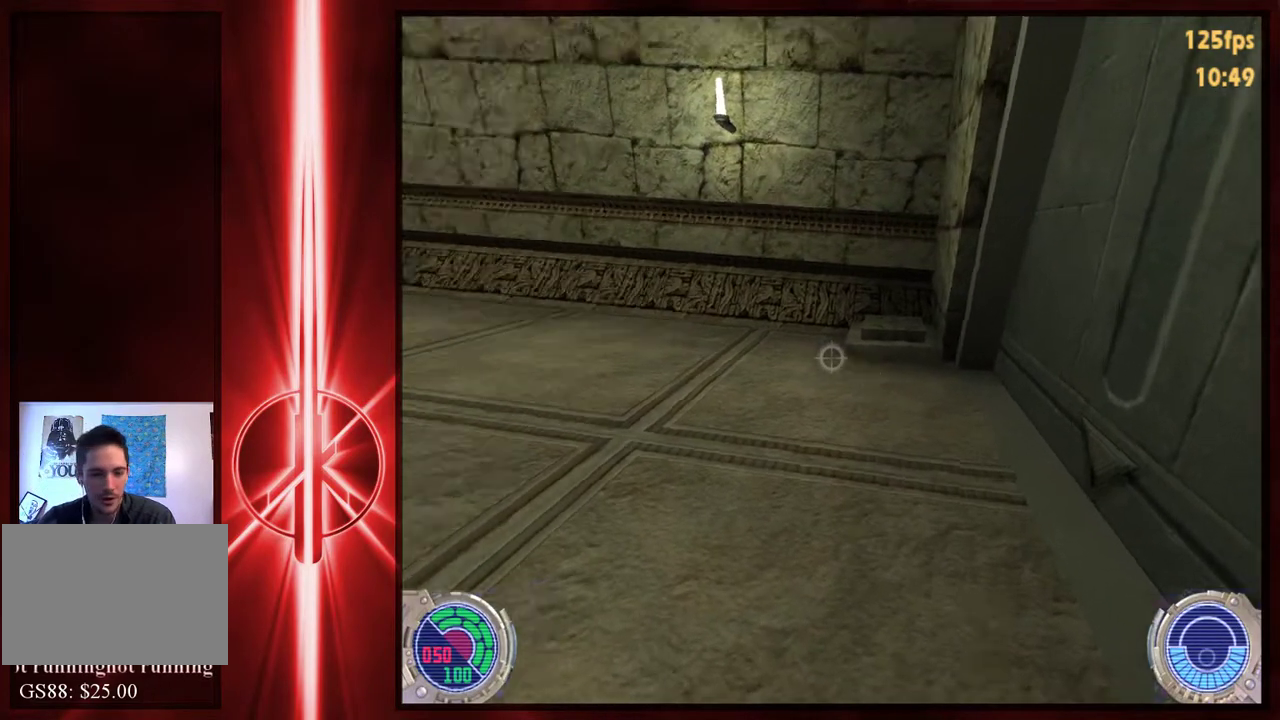
{"keys": [], "mouse": [], "events": []}
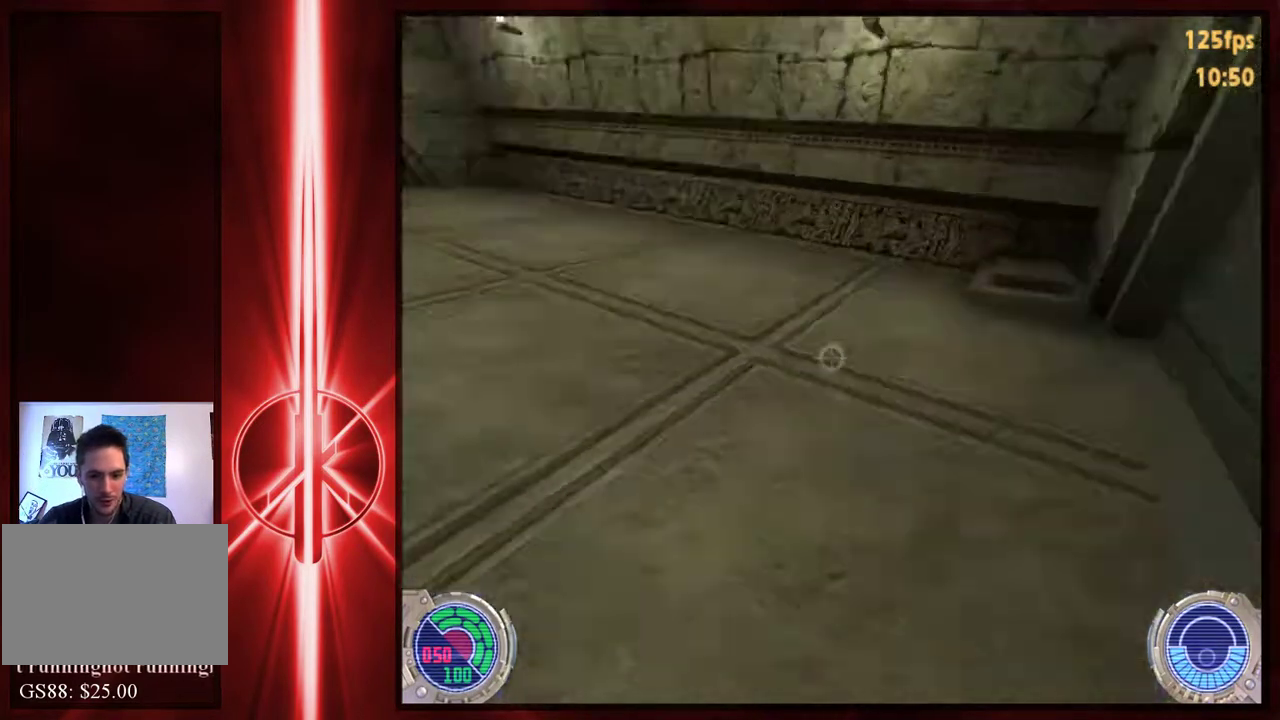
{"keys": [], "mouse": [], "events": []}
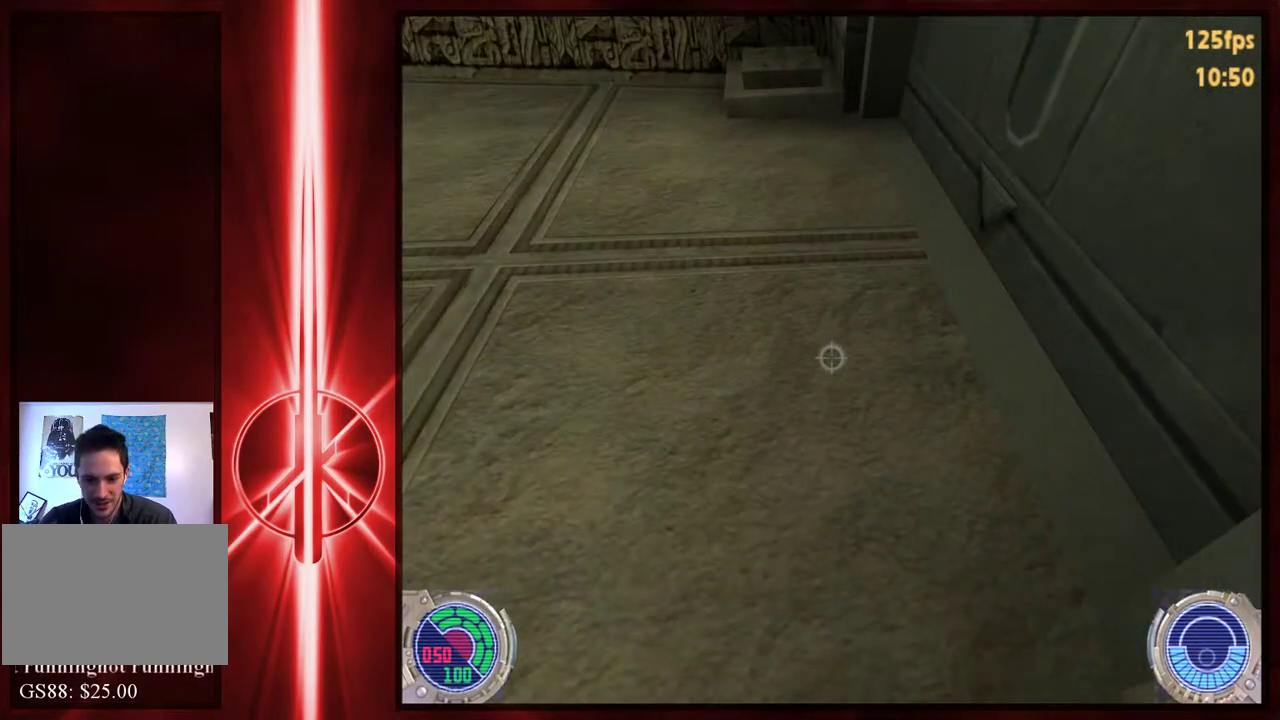
{"keys": [], "mouse": [], "events": []}
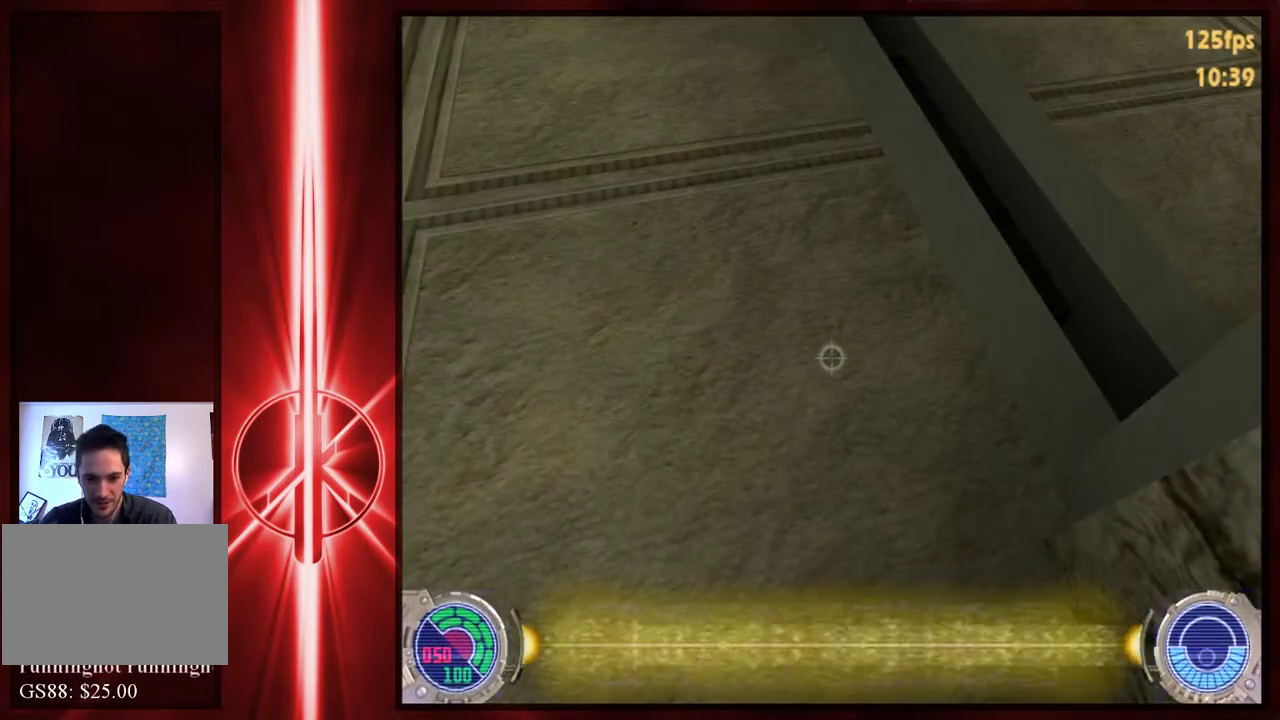
{"keys": ["a", "space", "w"], "mouse": [], "events": [[233, "w", "down"], [350, "a", "down"], [383, "space", "down"]]}
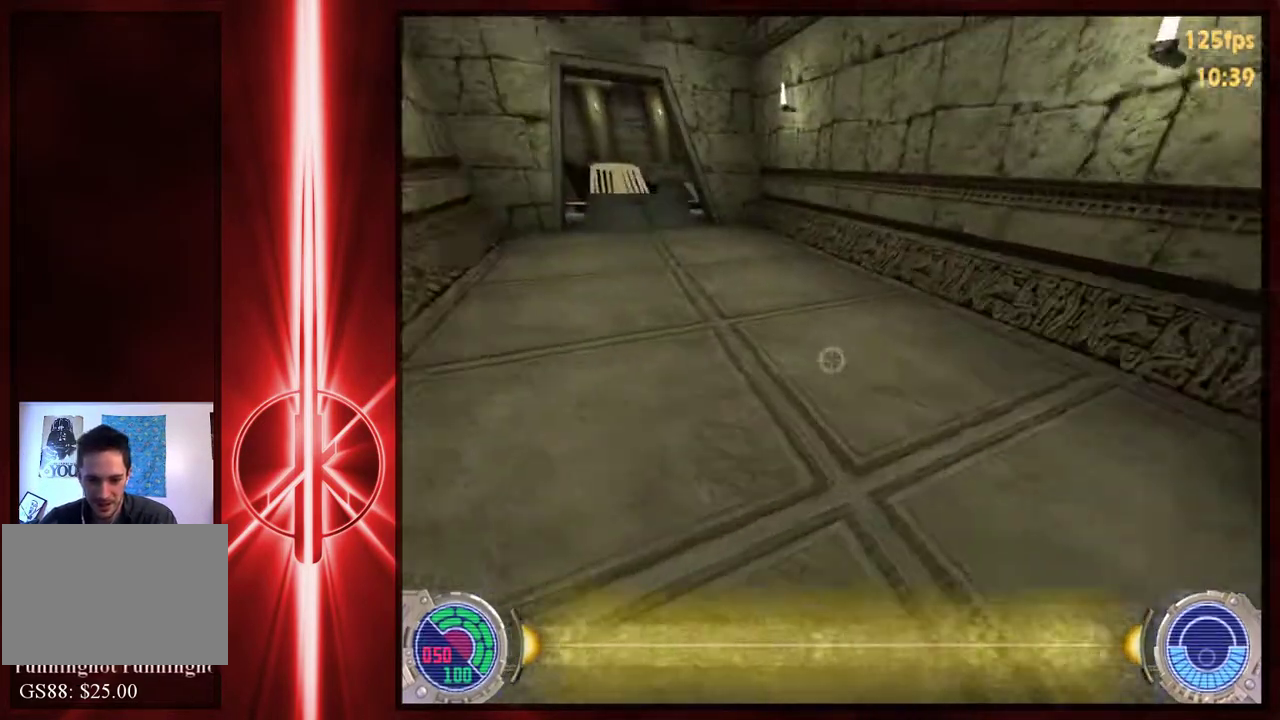
{"keys": ["a", "space", "w"], "mouse": [], "events": [[117, "space", "up"], [183, "r", "down"], [317, "r", "up"], [350, "space", "down"]]}
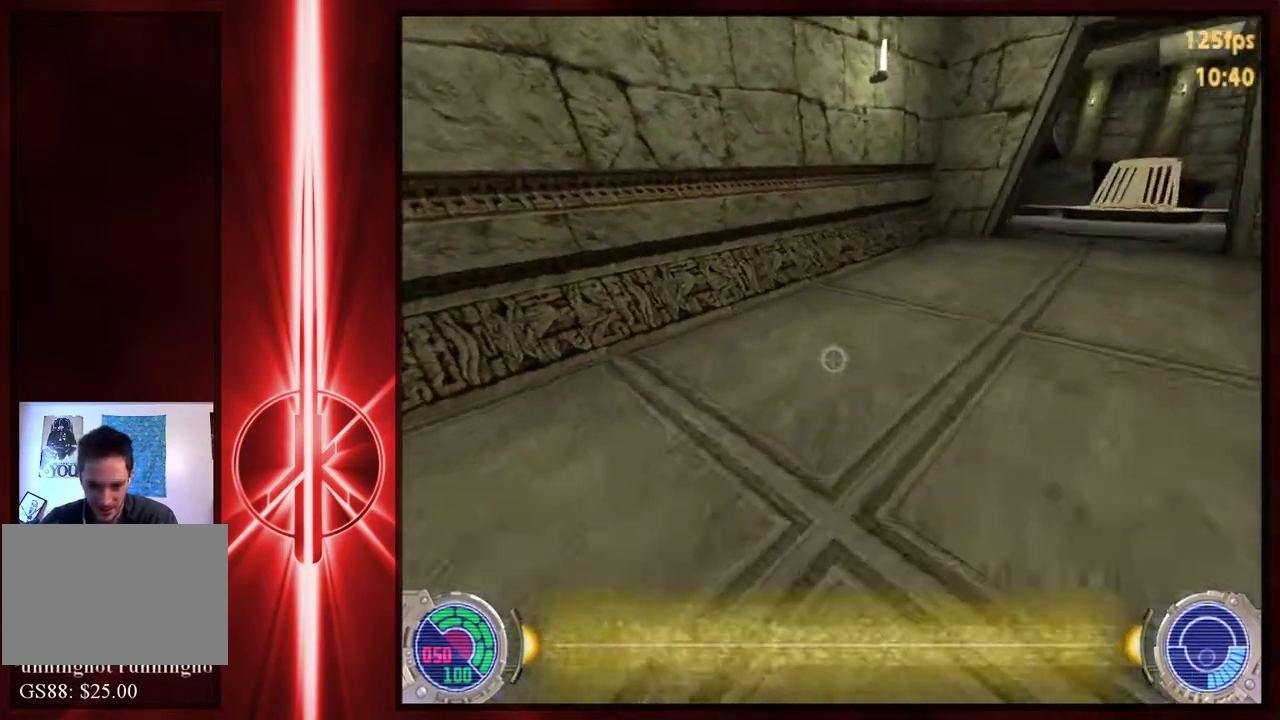
{"keys": ["d", "space", "w"], "mouse": [], "events": [[83, "space", "up"], [150, "d", "down"], [183, "a", "up"], [217, "space", "down"]]}
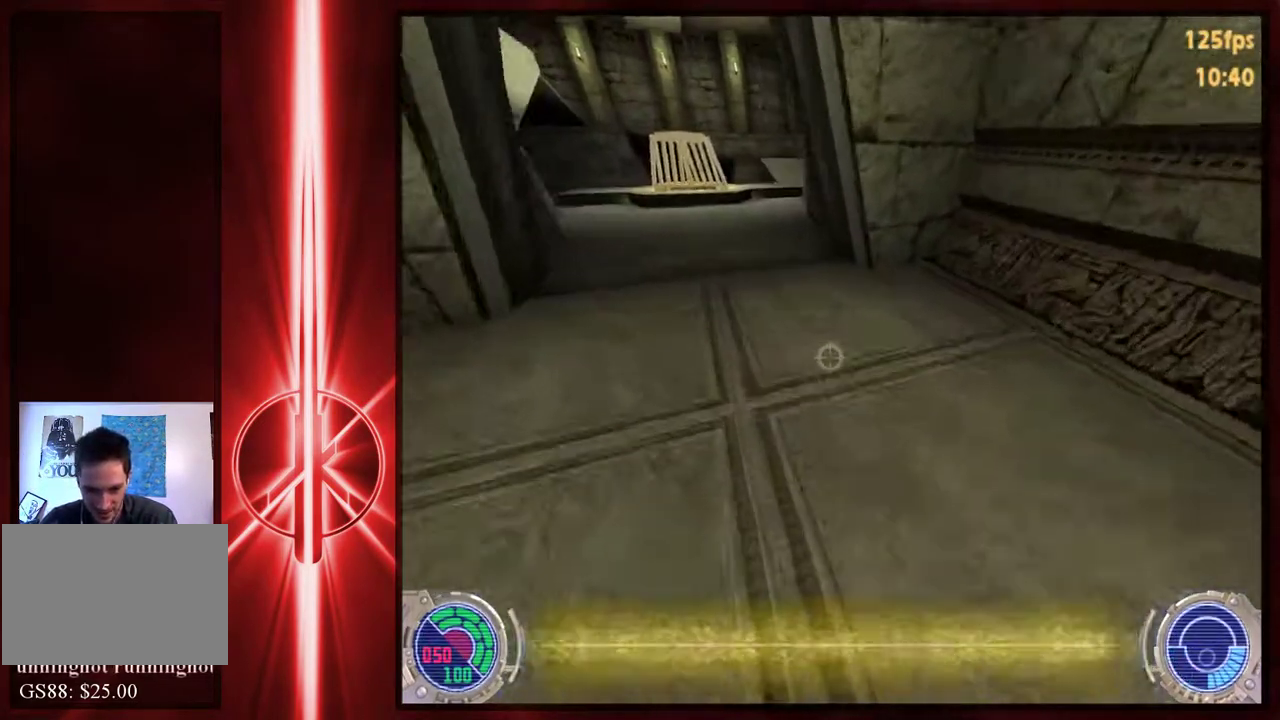
{"keys": ["d", "space", "w"], "mouse": [], "events": [[100, "space", "up"], [267, "space", "down"]]}
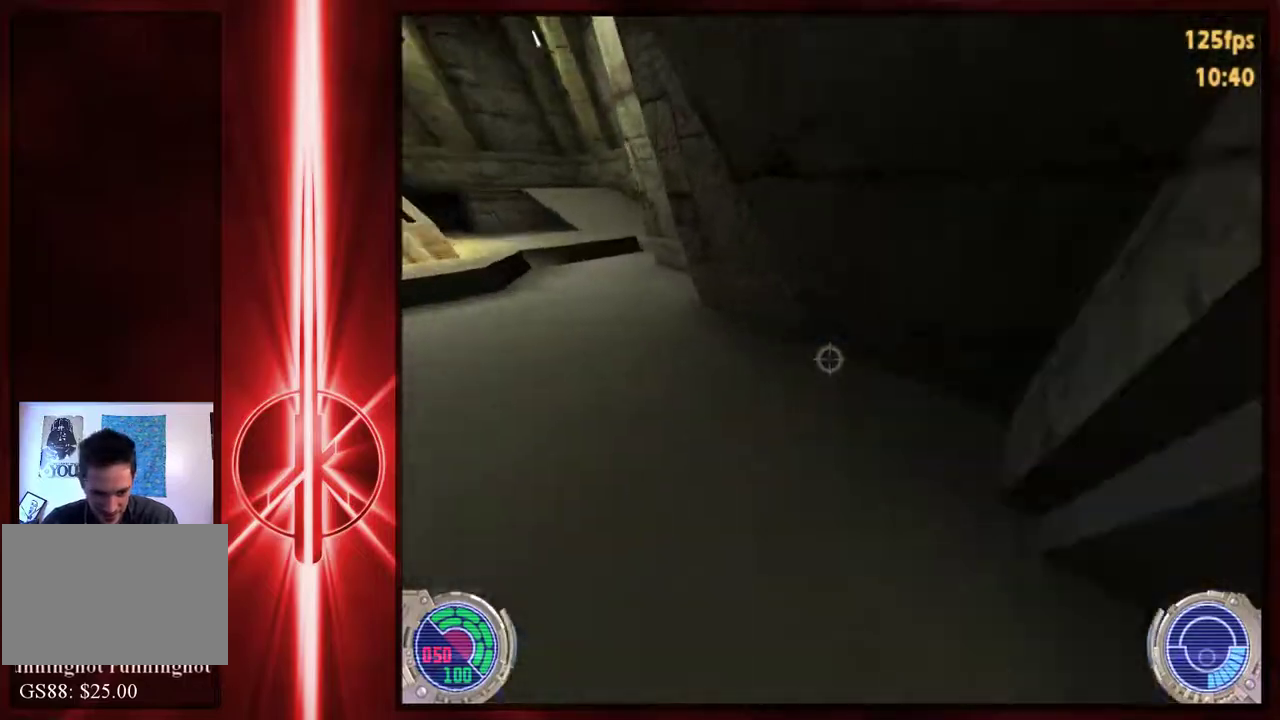
{"keys": ["d", "w"], "mouse": [], "events": [[33, "a", "down"], [33, "d", "up"], [200, "space", "up"], [467, "a", "up"], [467, "d", "down"]]}
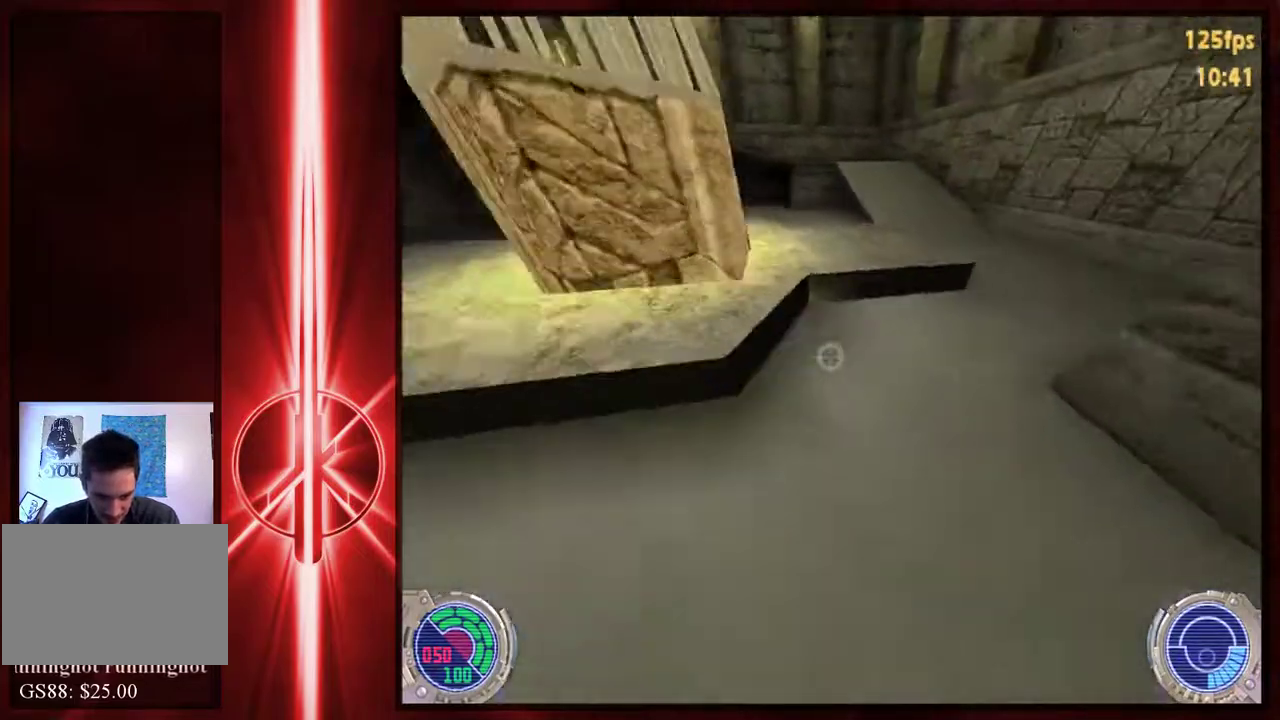
{"keys": [], "mouse": [], "events": [[183, "d", "up"], [250, "w", "up"]]}
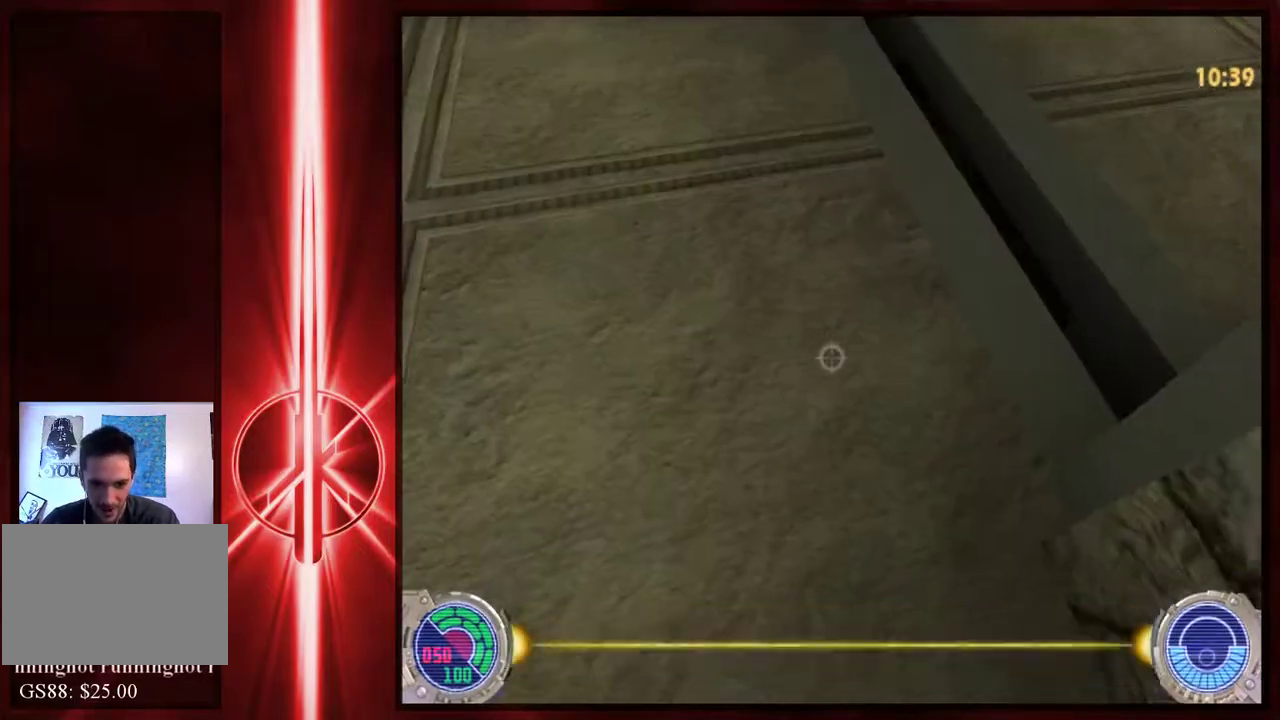
{"keys": ["a", "space", "w"], "mouse": [], "events": [[183, "w", "down"], [283, "a", "down"], [350, "space", "down"]]}
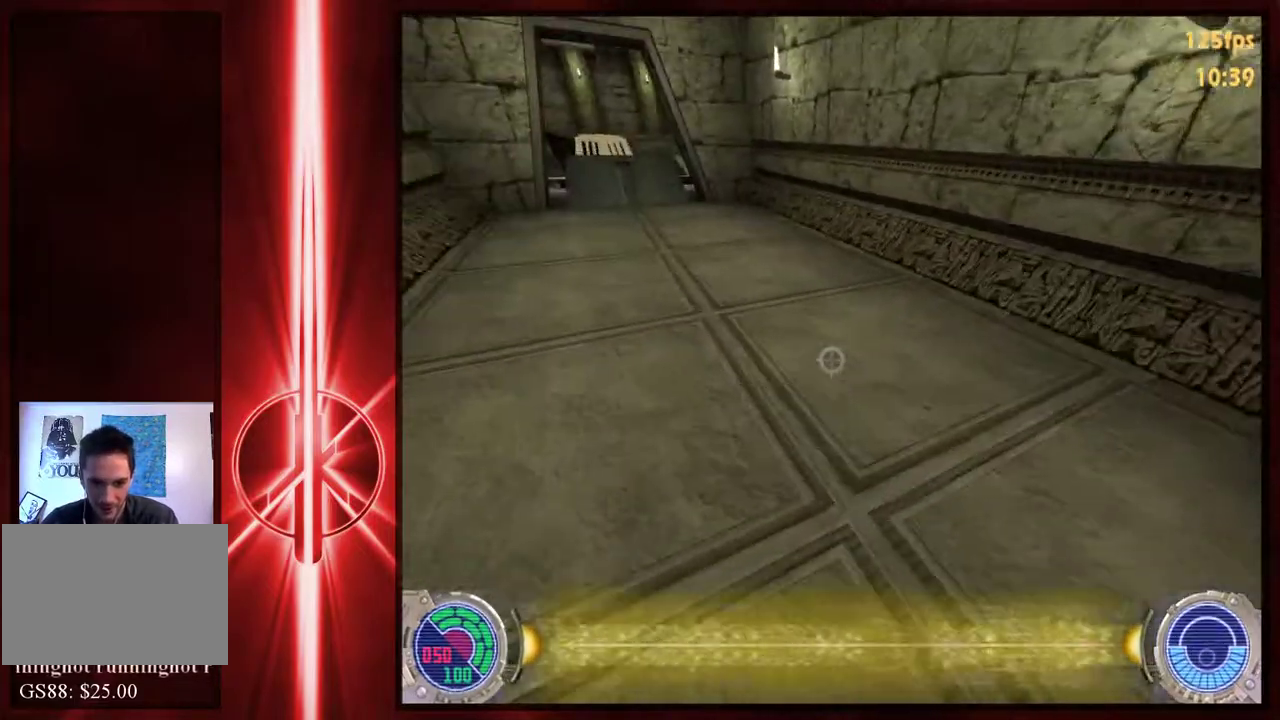
{"keys": ["a", "space", "w"], "mouse": [], "events": [[67, "space", "up"], [133, "r", "down"], [267, "r", "up"], [333, "space", "down"]]}
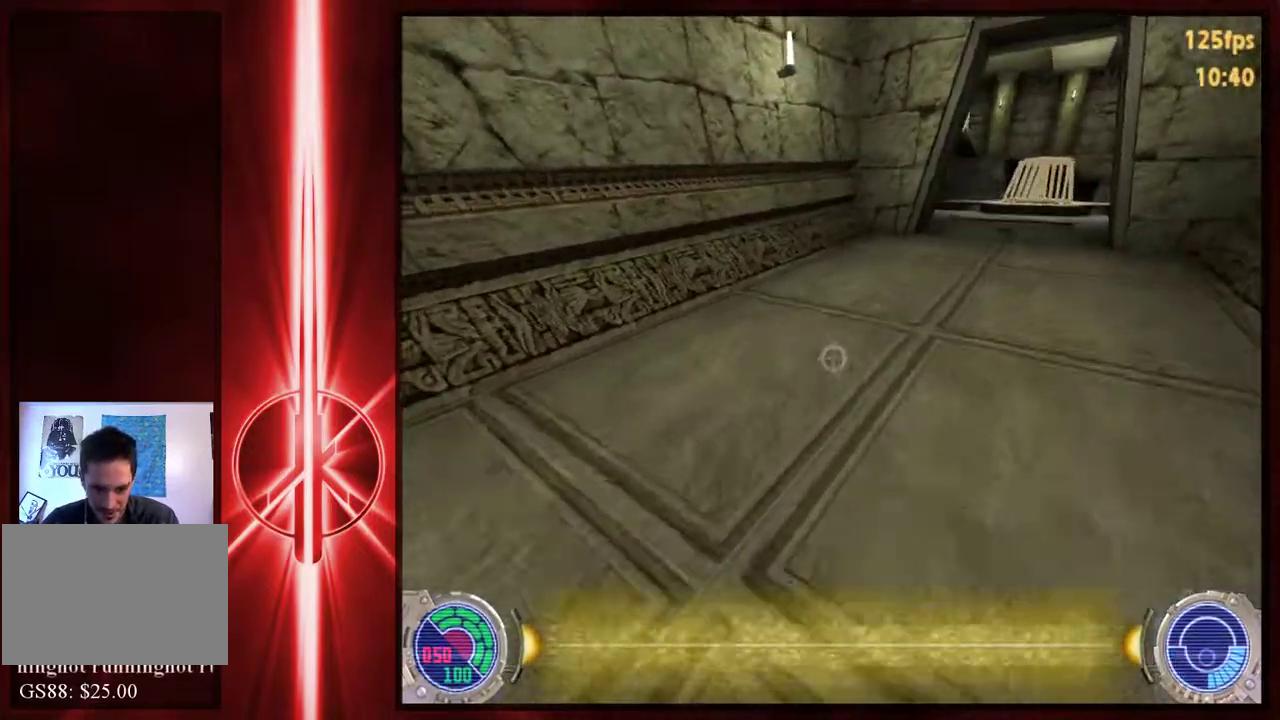
{"keys": ["d", "space", "w"], "mouse": [], "events": [[133, "d", "down"], [133, "space", "up"], [200, "a", "up"], [300, "space", "down"]]}
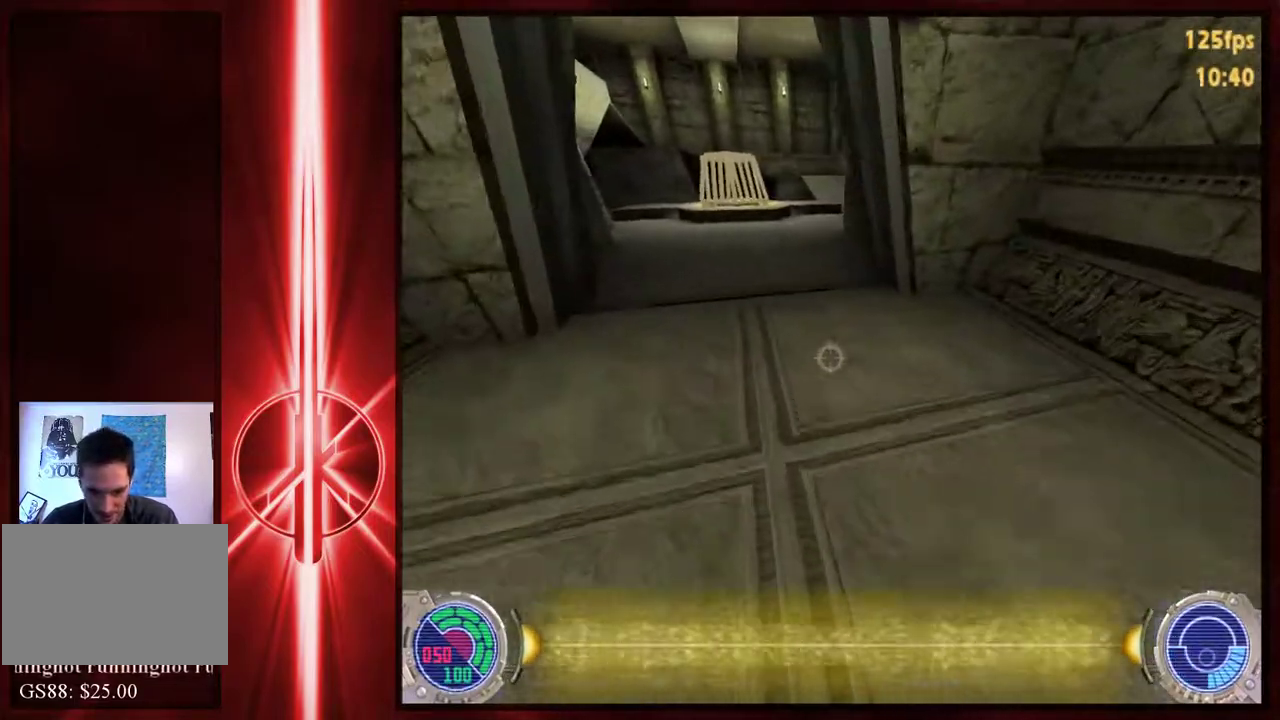
{"keys": ["d", "space", "w"], "mouse": [], "events": [[100, "space", "up"], [267, "space", "down"]]}
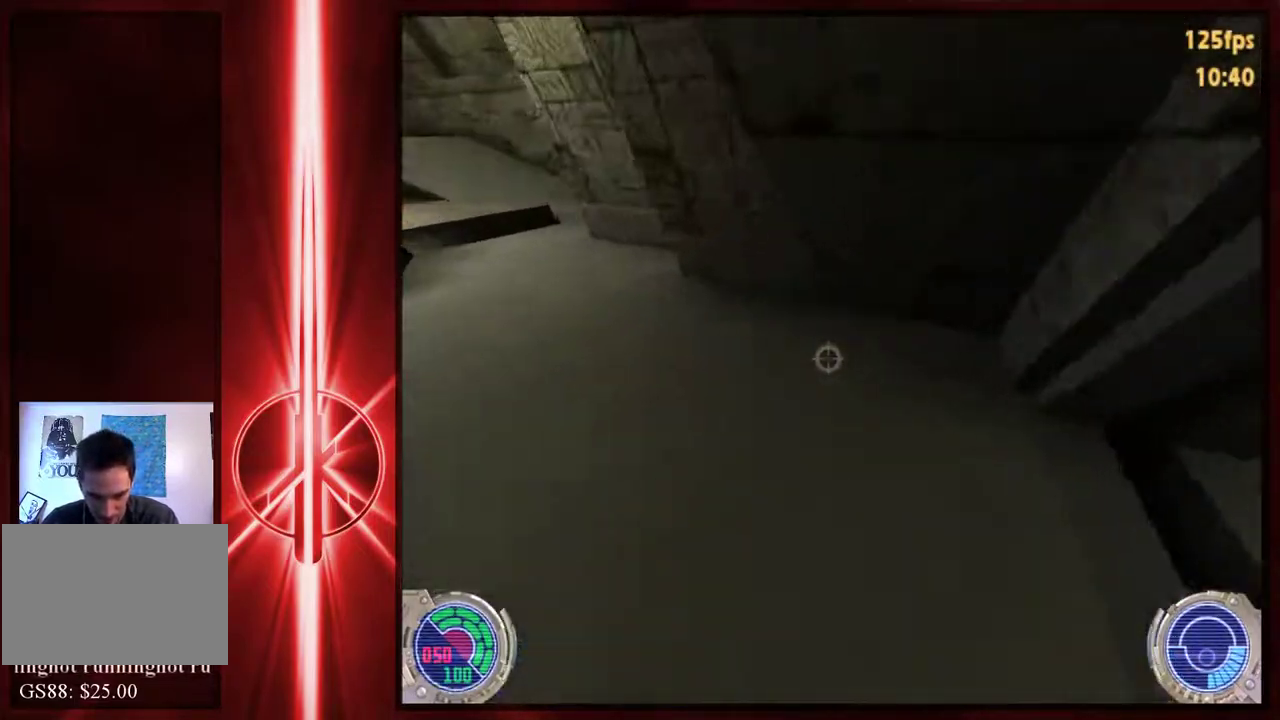
{"keys": ["a", "w"], "mouse": [], "events": [[50, "a", "down"], [83, "d", "up"], [150, "space", "up"]]}
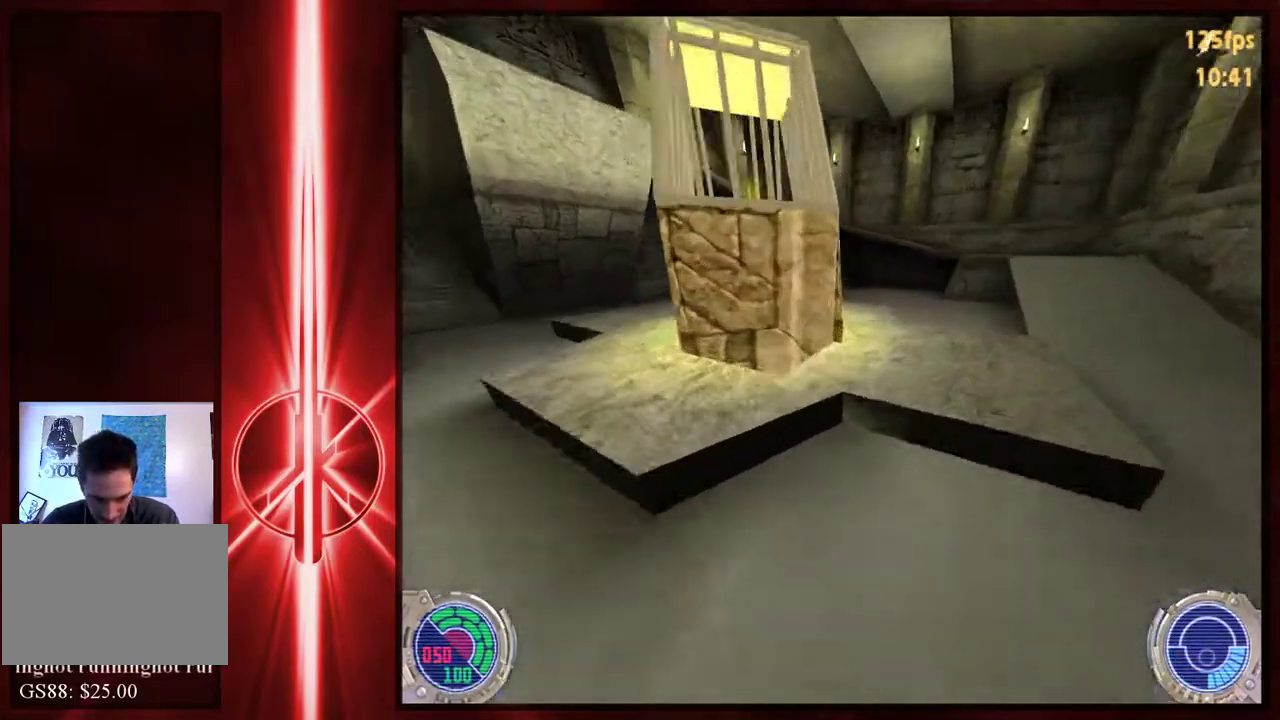
{"keys": [], "mouse": [], "events": [[67, "a", "up"], [367, "a", "down"], [433, "a", "up"], [433, "w", "up"]]}
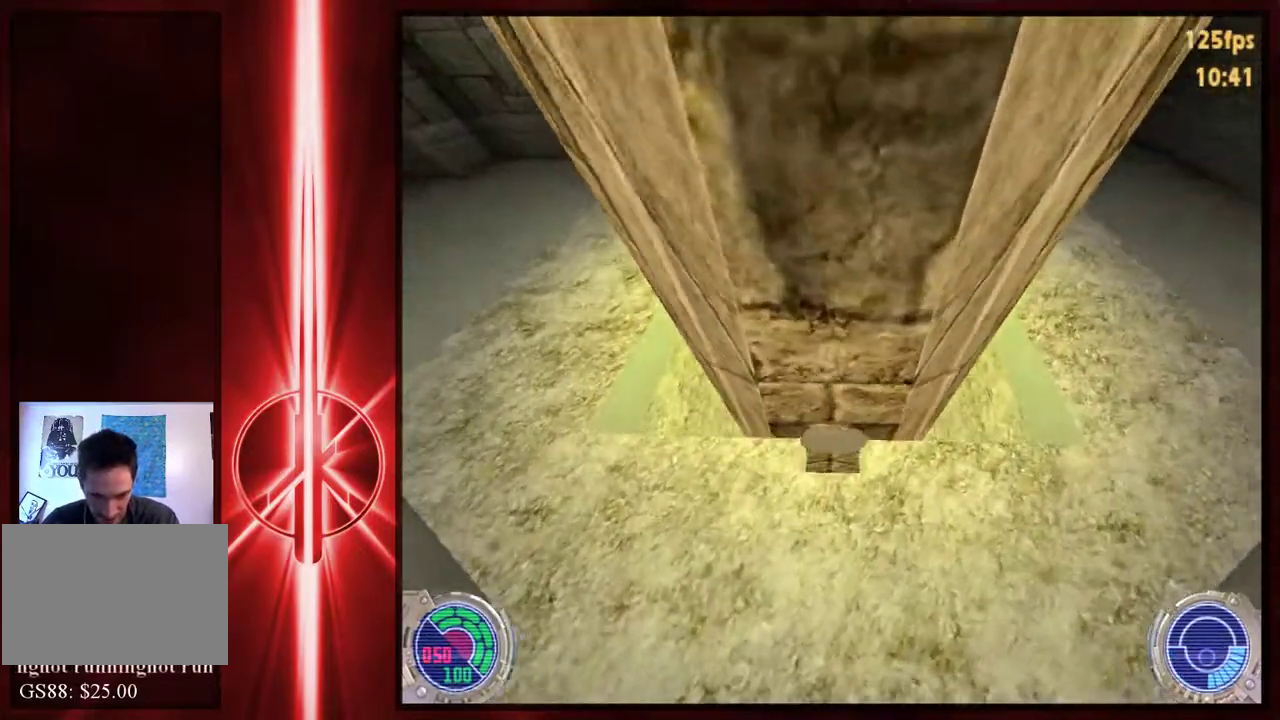
{"keys": [], "mouse": [], "events": []}
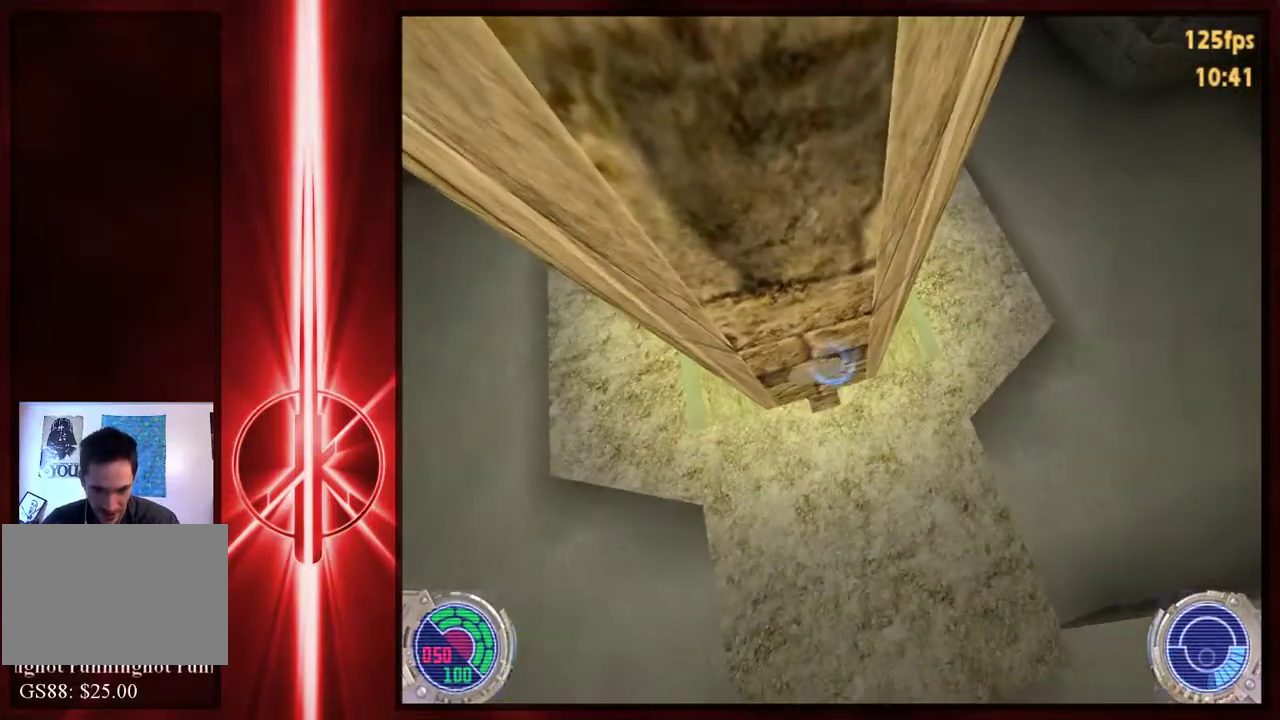
{"keys": [], "mouse": [], "events": [[100, "w", "down"], [250, "c", "down"], [450, "c", "up"], [450, "w", "up"]]}
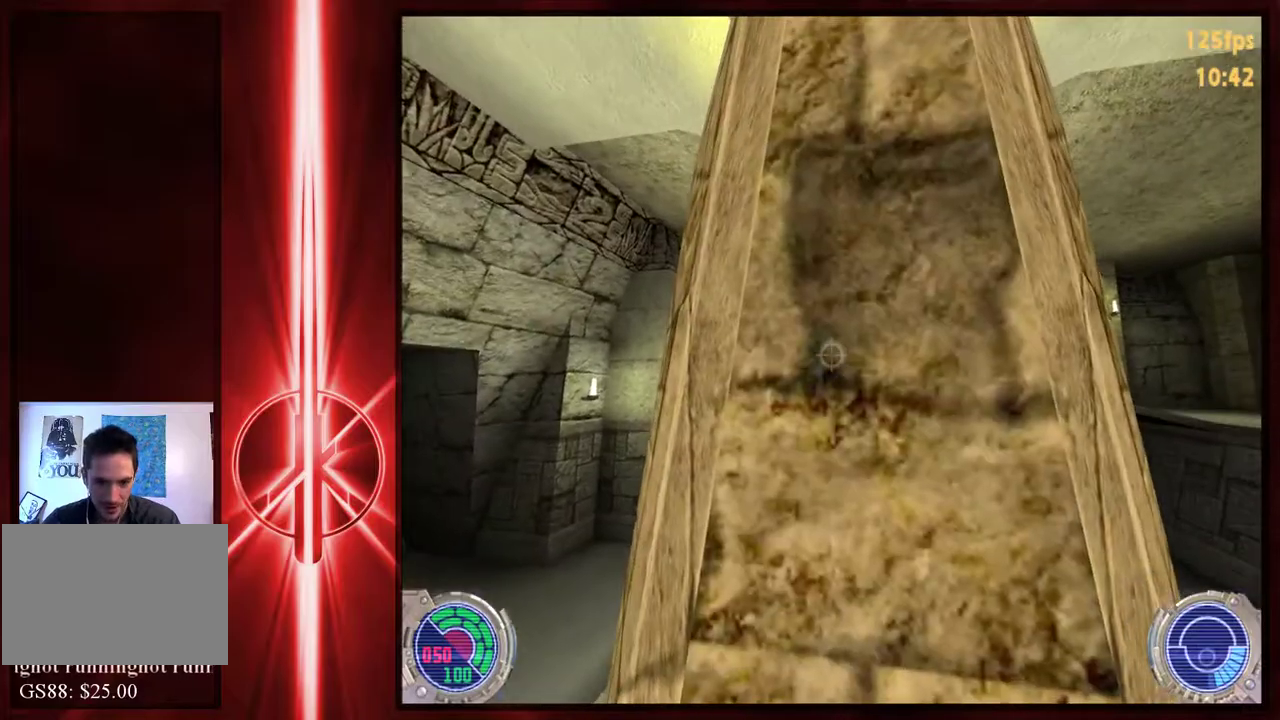
{"keys": ["a", "w"], "mouse": [], "events": [[317, "w", "down"], [483, "a", "down"]]}
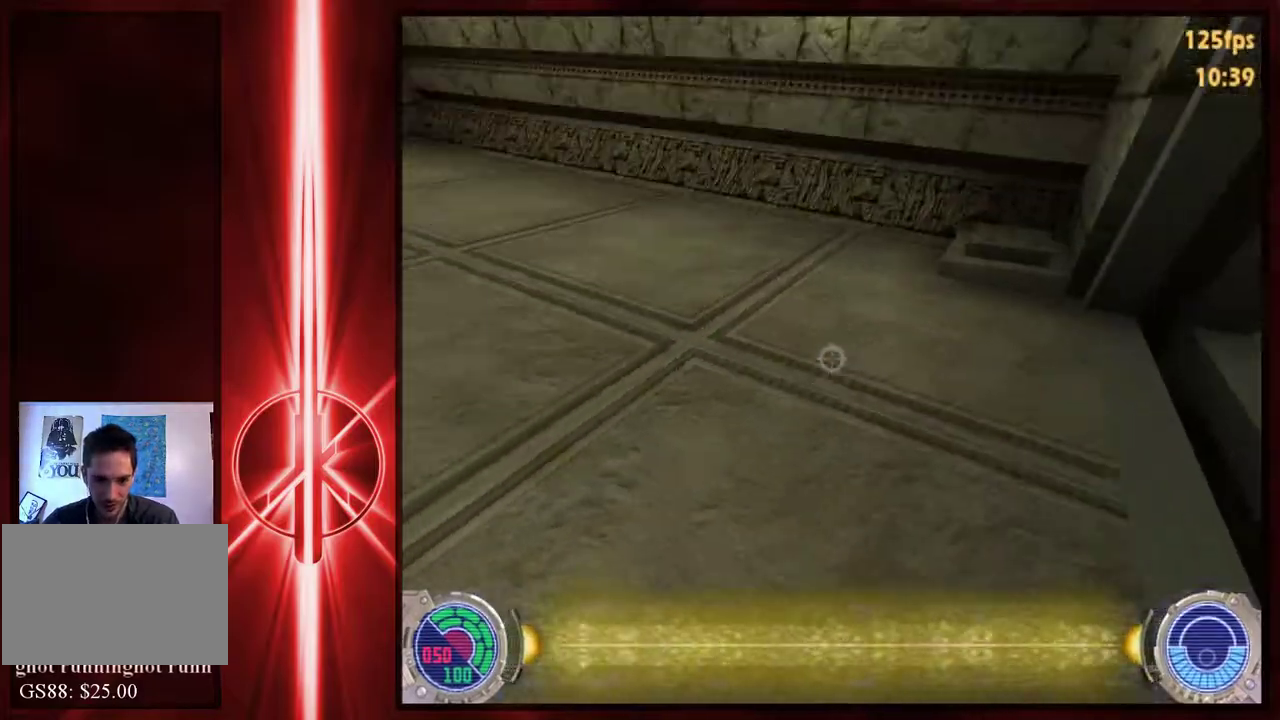
{"keys": ["a", "space", "w"], "mouse": [], "events": [[50, "space", "down"], [217, "r", "down"], [217, "space", "up"], [383, "r", "up"], [500, "space", "down"]]}
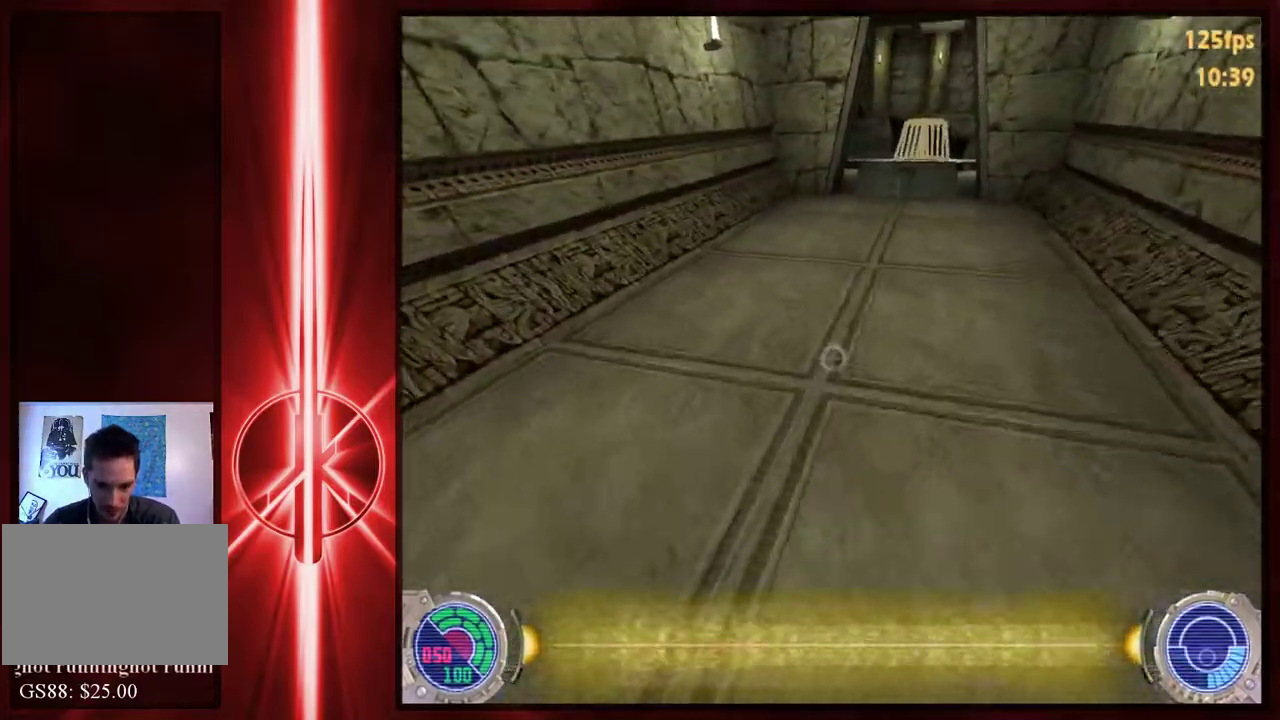
{"keys": ["d", "space", "w"], "mouse": [], "events": [[300, "d", "down"], [300, "space", "up"], [333, "a", "up"], [467, "space", "down"]]}
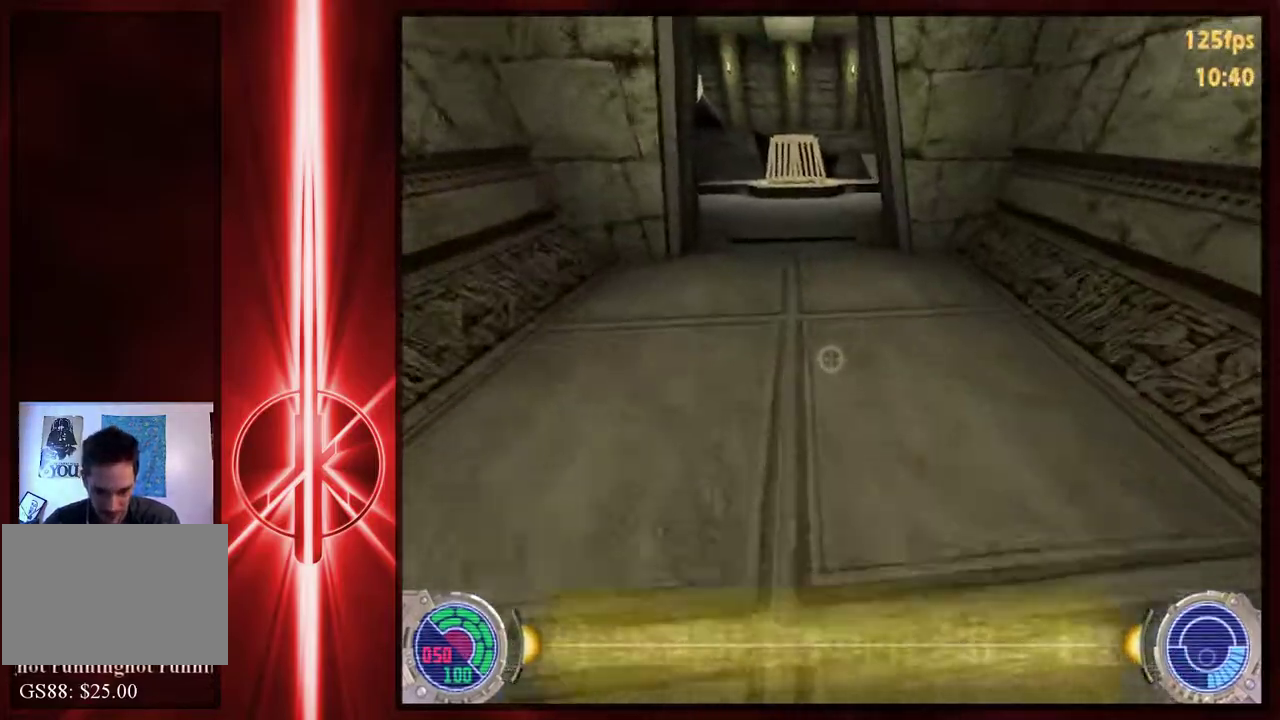
{"keys": ["d", "space", "w"], "mouse": [], "events": [[267, "space", "up"], [433, "space", "down"]]}
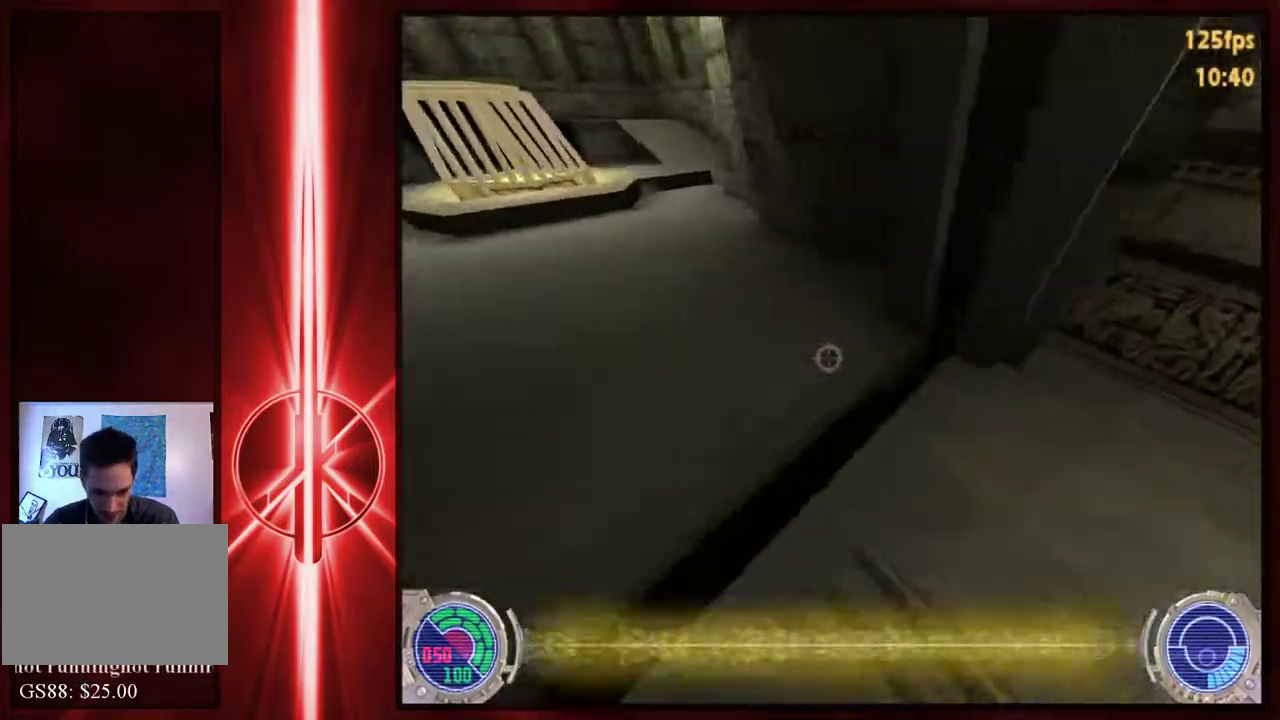
{"keys": ["a", "w"], "mouse": [], "events": [[217, "a", "down"], [250, "d", "up"], [417, "space", "up"]]}